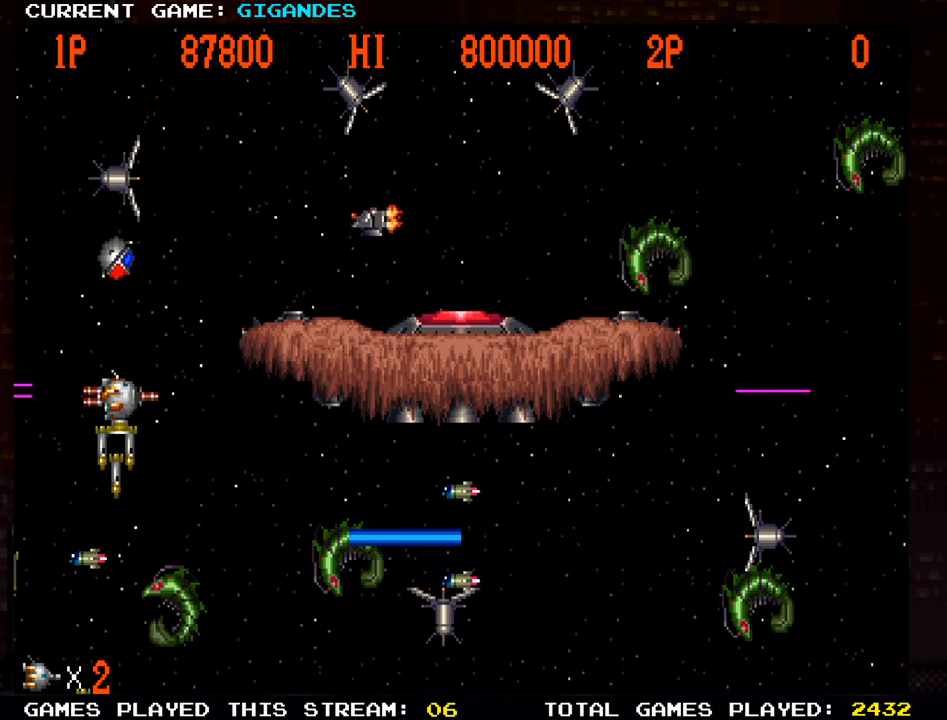
Gameplay with a controller (arcade stick); each line is a JSON object with the inputs held at the frame after it (dt_ms = milliseconds from this image to that frame). "events" lists button and stick changes between this image and that frame as [ms after this image, input, new state], when the widget could be followed in between. Not read: L3 R3.
{"dt_ms": 500, "buttons": [], "left_stick": "center", "events": [[67, "SQUARE", "up"], [150, "SQUARE", "down"], [183, "SQUARE", "up"], [233, "SQUARE", "down"], [283, "SQUARE", "up"], [350, "SQUARE", "down"], [483, "SQUARE", "up"], [500, "left_stick", "center"]]}
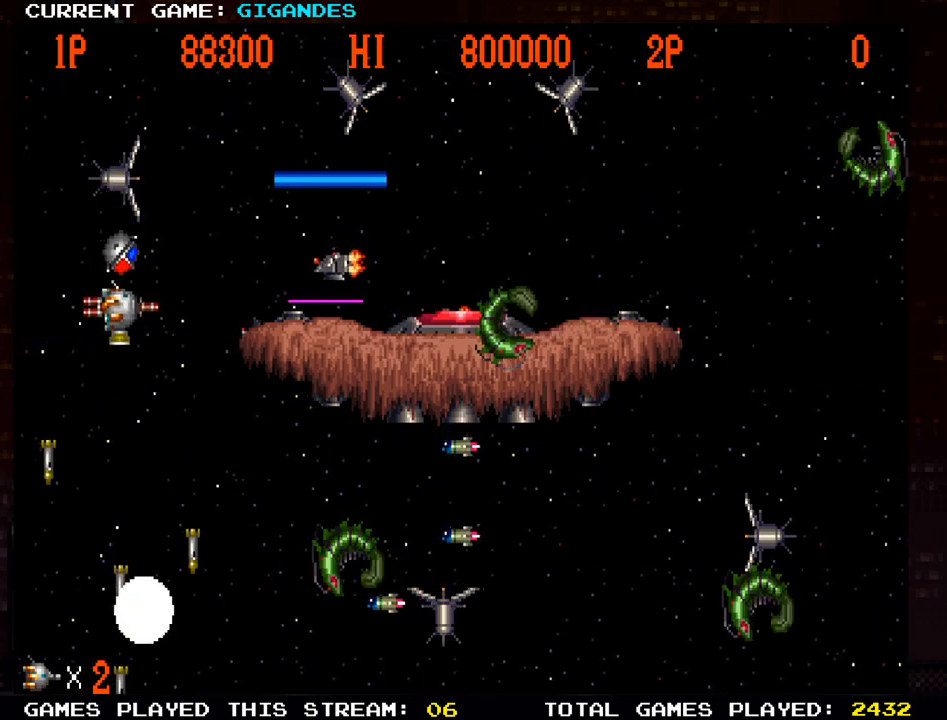
{"dt_ms": 500, "buttons": ["SQUARE"], "left_stick": "center", "events": [[50, "SQUARE", "down"], [83, "SQUARE", "up"], [117, "SQUARE", "down"], [167, "SQUARE", "up"], [167, "left_stick", "up"], [233, "SQUARE", "down"], [267, "left_stick", "center"], [283, "SQUARE", "up"], [300, "SQUARE", "down"], [350, "SQUARE", "up"], [417, "SQUARE", "down"], [467, "SQUARE", "up"], [500, "SQUARE", "down"]]}
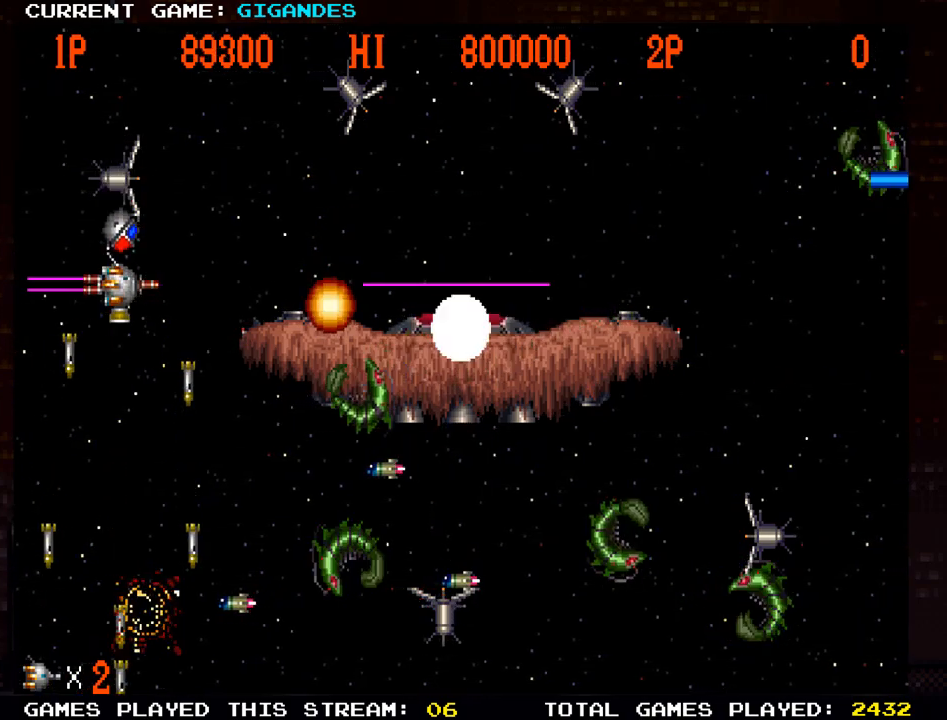
{"dt_ms": 500, "buttons": [], "left_stick": "center", "events": [[50, "SQUARE", "up"], [133, "SQUARE", "down"], [150, "SQUARE", "up"], [200, "SQUARE", "down"], [250, "SQUARE", "up"], [317, "SQUARE", "down"], [367, "SQUARE", "up"], [383, "SQUARE", "down"], [450, "SQUARE", "up"]]}
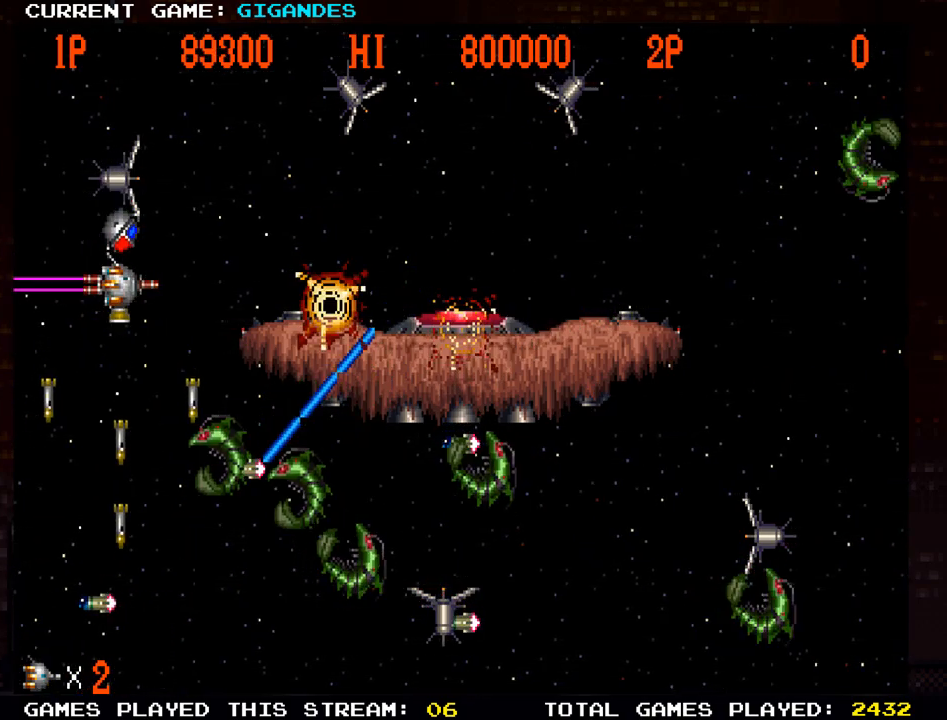
{"dt_ms": 500, "buttons": ["SQUARE"], "left_stick": "left", "events": [[17, "SQUARE", "down"], [167, "SQUARE", "up"], [200, "SQUARE", "down"], [367, "SQUARE", "up"], [417, "SQUARE", "down"], [417, "left_stick", "left"], [467, "SQUARE", "up"], [500, "SQUARE", "down"]]}
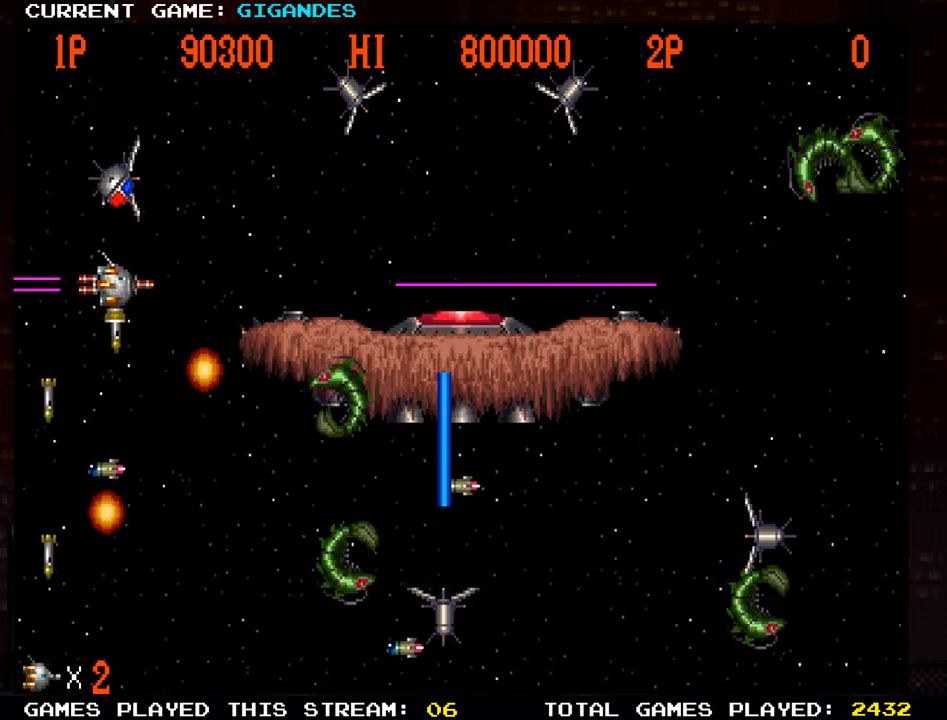
{"dt_ms": 500, "buttons": [], "left_stick": "down", "events": [[67, "SQUARE", "up"], [133, "SQUARE", "down"], [183, "SQUARE", "up"], [217, "SQUARE", "down"], [217, "left_stick", "down"], [283, "SQUARE", "up"], [383, "SQUARE", "down"], [433, "SQUARE", "up"], [450, "SQUARE", "down"], [500, "SQUARE", "up"]]}
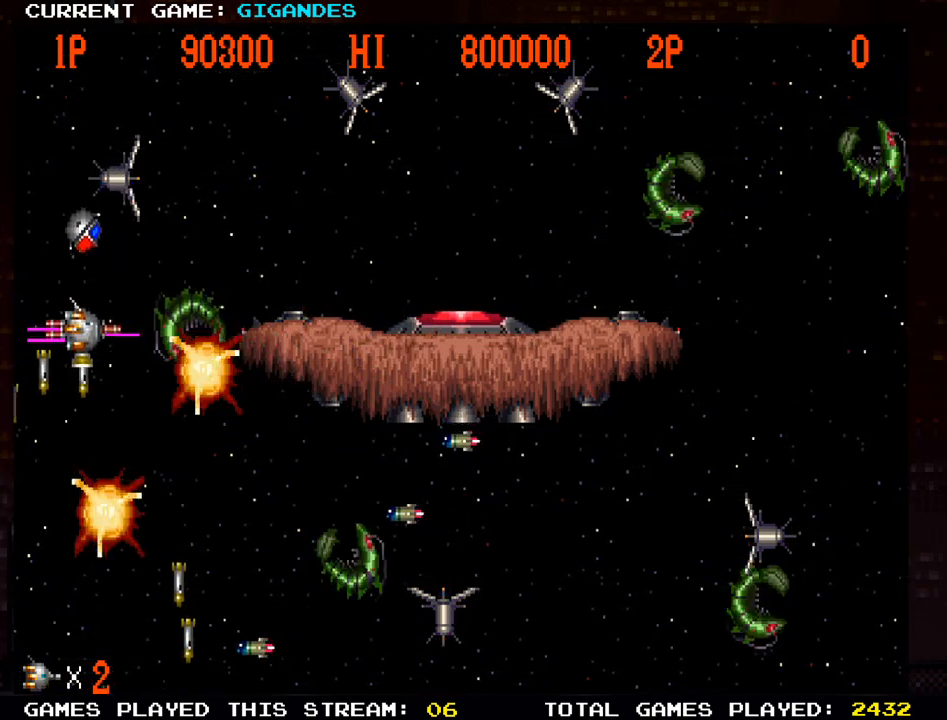
{"dt_ms": 500, "buttons": ["SQUARE"], "left_stick": "center", "events": [[100, "SQUARE", "down"], [150, "SQUARE", "up"], [167, "SQUARE", "down"], [217, "SQUARE", "up"], [283, "SQUARE", "down"], [433, "SQUARE", "up"], [483, "SQUARE", "down"], [483, "left_stick", "center"]]}
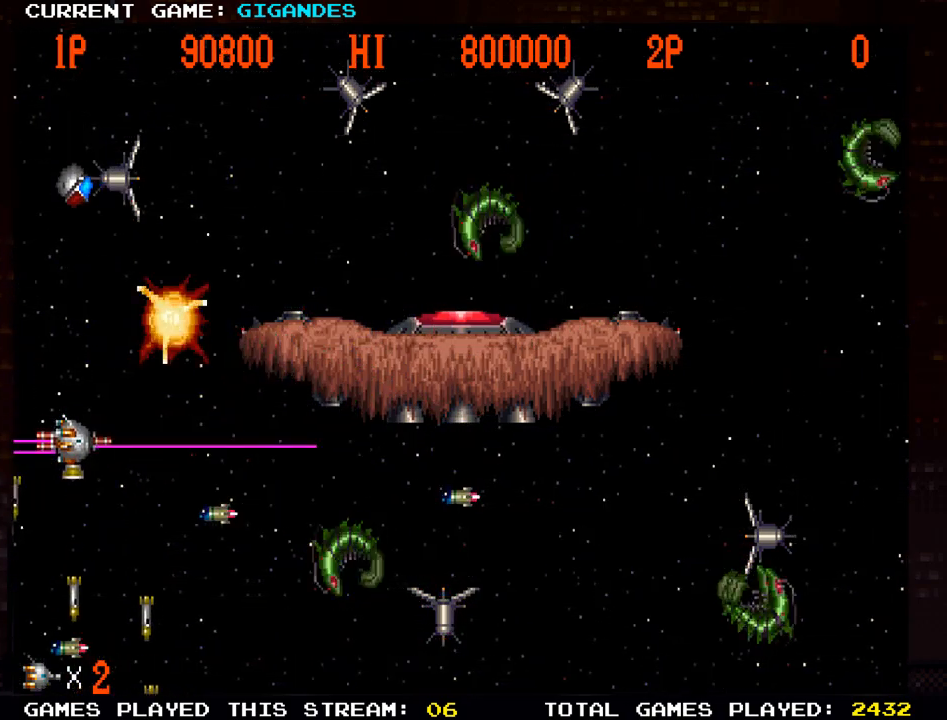
{"dt_ms": 500, "buttons": [], "left_stick": "center", "events": [[33, "left_stick", "up"], [133, "SQUARE", "up"], [200, "left_stick", "center"], [233, "SQUARE", "down"], [300, "SQUARE", "up"], [383, "SQUARE", "down"], [400, "SQUARE", "up"], [417, "SQUARE", "down"], [483, "SQUARE", "up"]]}
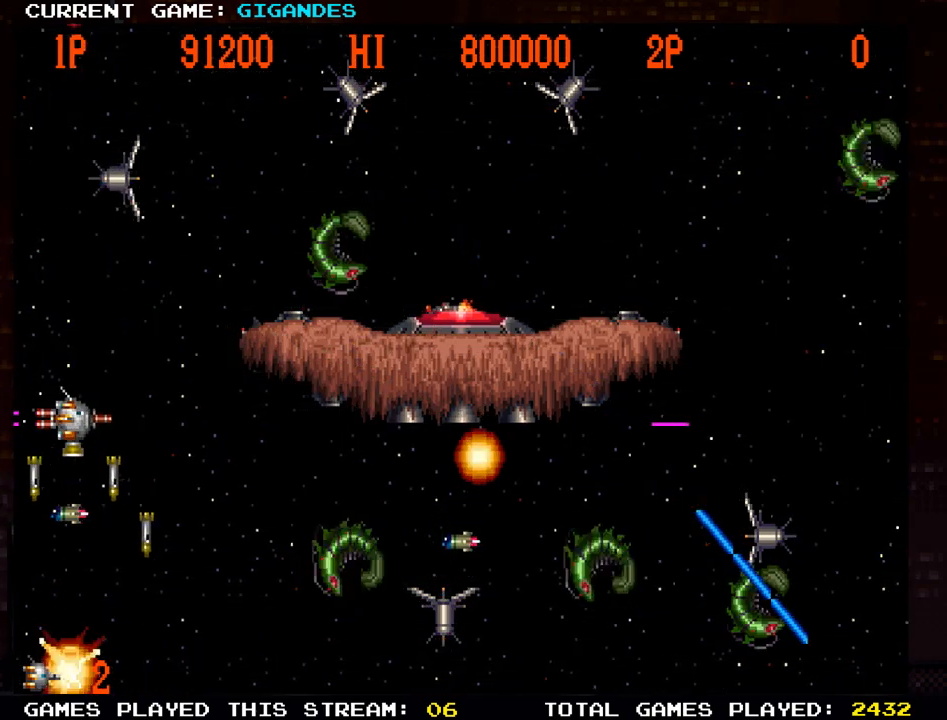
{"dt_ms": 500, "buttons": ["SQUARE"], "left_stick": "down", "events": [[33, "left_stick", "down"], [83, "SQUARE", "down"], [100, "SQUARE", "up"], [133, "SQUARE", "down"], [133, "left_stick", "center"], [200, "SQUARE", "up"], [250, "left_stick", "up"], [283, "SQUARE", "down"], [317, "SQUARE", "up"], [350, "SQUARE", "down"], [350, "left_stick", "center"], [433, "SQUARE", "up"], [433, "left_stick", "down"], [500, "SQUARE", "down"]]}
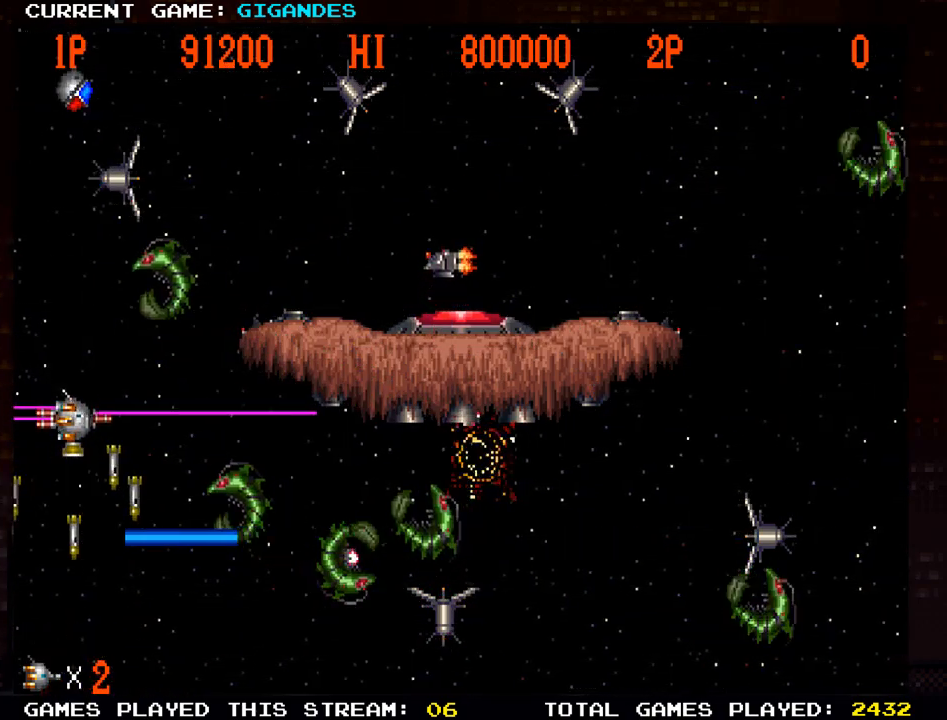
{"dt_ms": 1000, "buttons": ["SQUARE"], "left_stick": "center"}
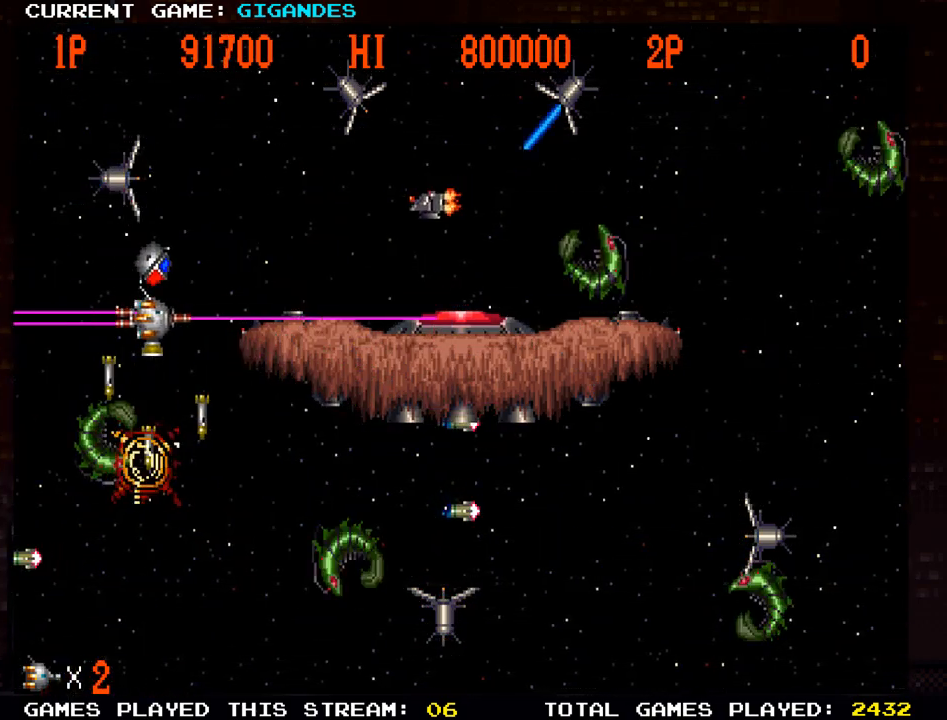
{"dt_ms": 500, "buttons": [], "left_stick": "down-left", "events": [[67, "SQUARE", "up"], [83, "TRIANGLE", "down"], [117, "left_stick", "down-left"], [150, "TRIANGLE", "up"], [233, "TRIANGLE", "down"], [267, "left_stick", "center"], [300, "TRIANGLE", "up"], [367, "TRIANGLE", "down"], [400, "left_stick", "down-left"], [450, "TRIANGLE", "up"]]}
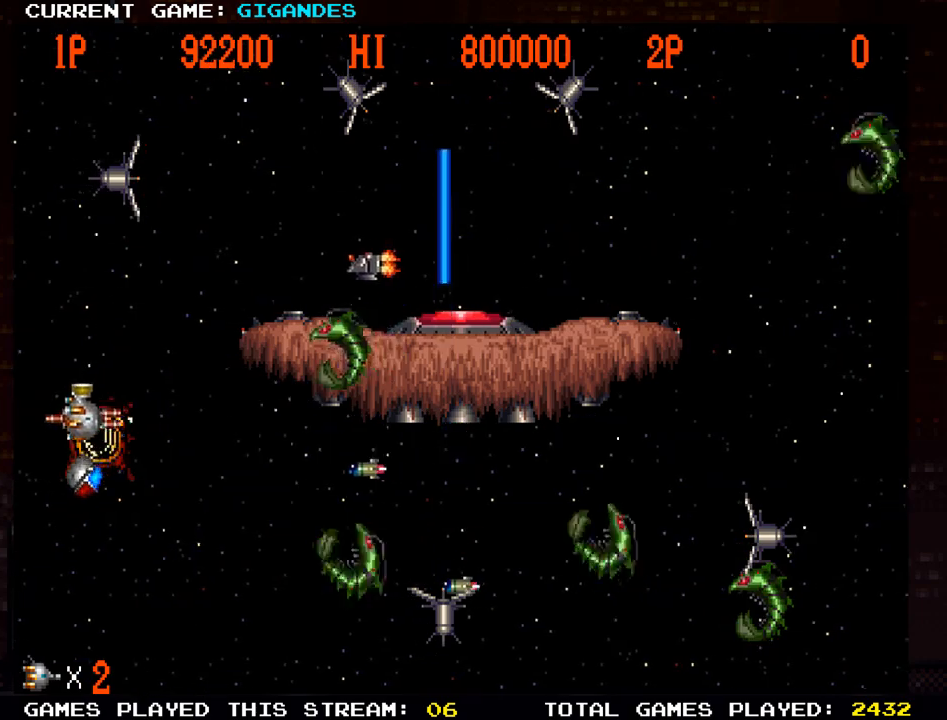
{"dt_ms": 500, "buttons": [], "left_stick": "down", "events": [[67, "SQUARE", "down"], [133, "SQUARE", "up"], [167, "left_stick", "down"], [233, "SQUARE", "down"], [317, "SQUARE", "up"], [400, "SQUARE", "down"], [483, "SQUARE", "up"]]}
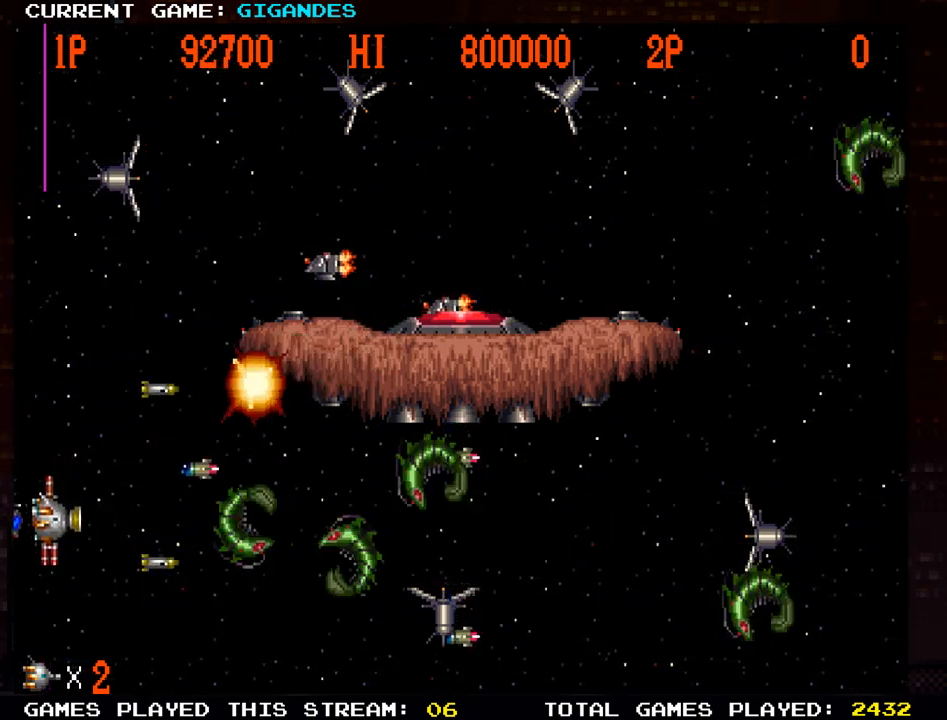
{"dt_ms": 500, "buttons": [], "left_stick": "up", "events": [[17, "left_stick", "center"], [83, "SQUARE", "down"], [117, "left_stick", "down"], [150, "SQUARE", "up"], [250, "SQUARE", "down"], [333, "SQUARE", "up"], [383, "left_stick", "center"], [433, "SQUARE", "down"], [433, "left_stick", "up"], [483, "SQUARE", "up"]]}
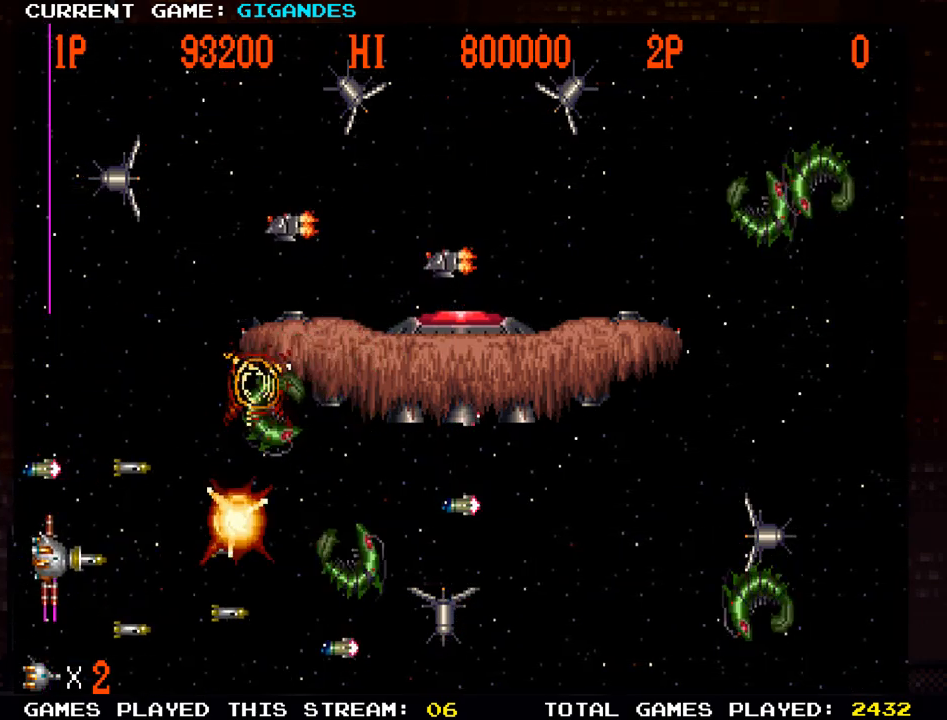
{"dt_ms": 500, "buttons": ["SQUARE"], "left_stick": "center", "events": [[83, "SQUARE", "down"], [167, "SQUARE", "up"], [217, "left_stick", "center"], [283, "SQUARE", "down"], [350, "SQUARE", "up"], [350, "left_stick", "up"], [467, "SQUARE", "down"], [500, "left_stick", "center"]]}
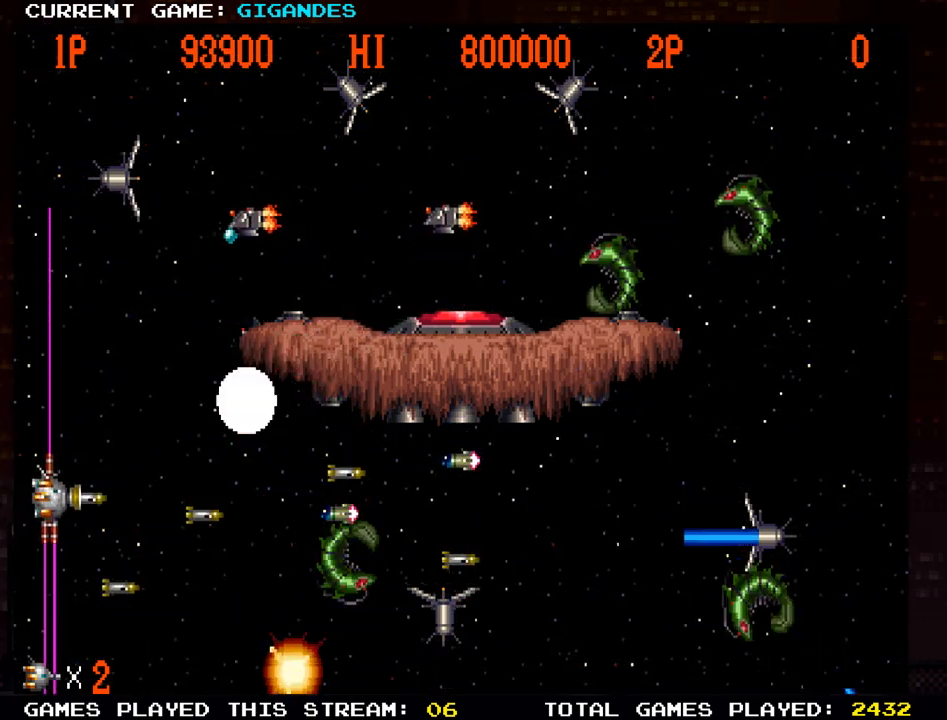
{"dt_ms": 500, "buttons": ["SQUARE"], "left_stick": "up", "events": [[17, "SQUARE", "up"], [100, "SQUARE", "down"], [167, "left_stick", "up"], [183, "SQUARE", "up"], [283, "SQUARE", "down"], [383, "SQUARE", "up"], [483, "SQUARE", "down"]]}
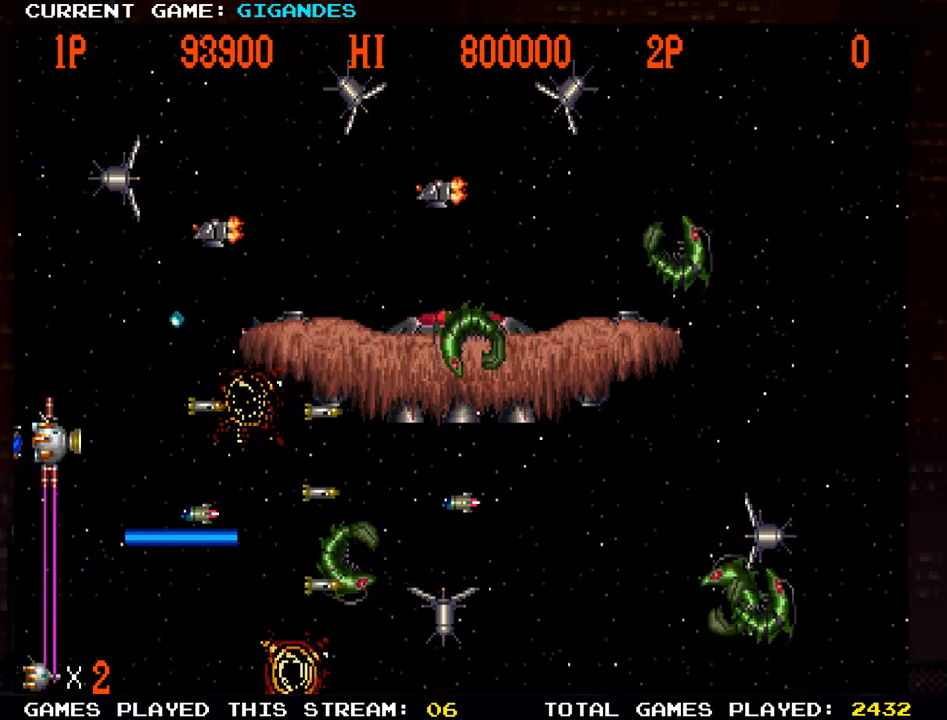
{"dt_ms": 500, "buttons": [], "left_stick": "up", "events": [[50, "SQUARE", "up"], [150, "SQUARE", "down"], [250, "SQUARE", "up"], [350, "SQUARE", "down"], [433, "SQUARE", "up"]]}
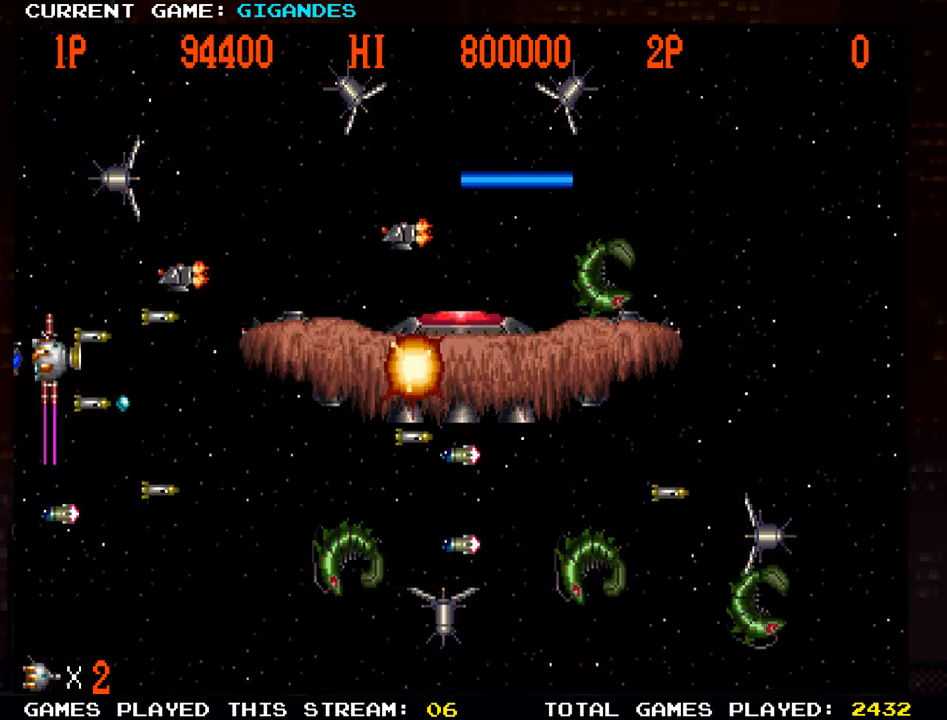
{"dt_ms": 500, "buttons": [], "left_stick": "down", "events": [[17, "SQUARE", "down"], [133, "SQUARE", "up"], [150, "left_stick", "center"], [200, "SQUARE", "down"], [233, "left_stick", "down"], [317, "SQUARE", "up"], [383, "SQUARE", "down"], [483, "SQUARE", "up"]]}
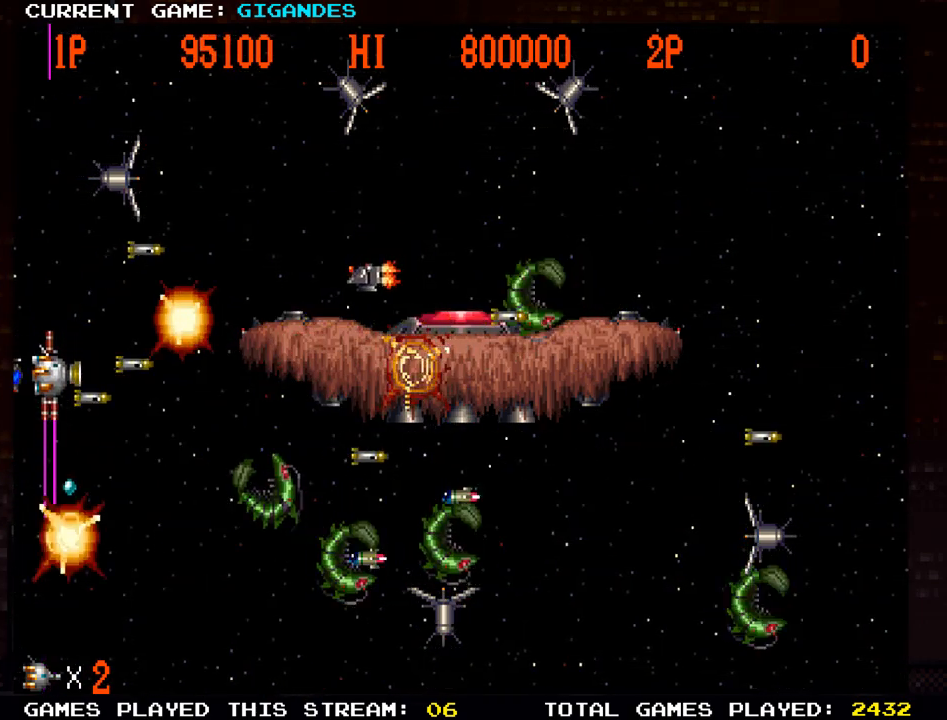
{"dt_ms": 500, "buttons": [], "left_stick": "down", "events": [[83, "SQUARE", "down"], [83, "left_stick", "center"], [167, "SQUARE", "up"], [167, "left_stick", "down"], [217, "SQUARE", "down"], [317, "SQUARE", "up"], [433, "SQUARE", "down"], [500, "SQUARE", "up"]]}
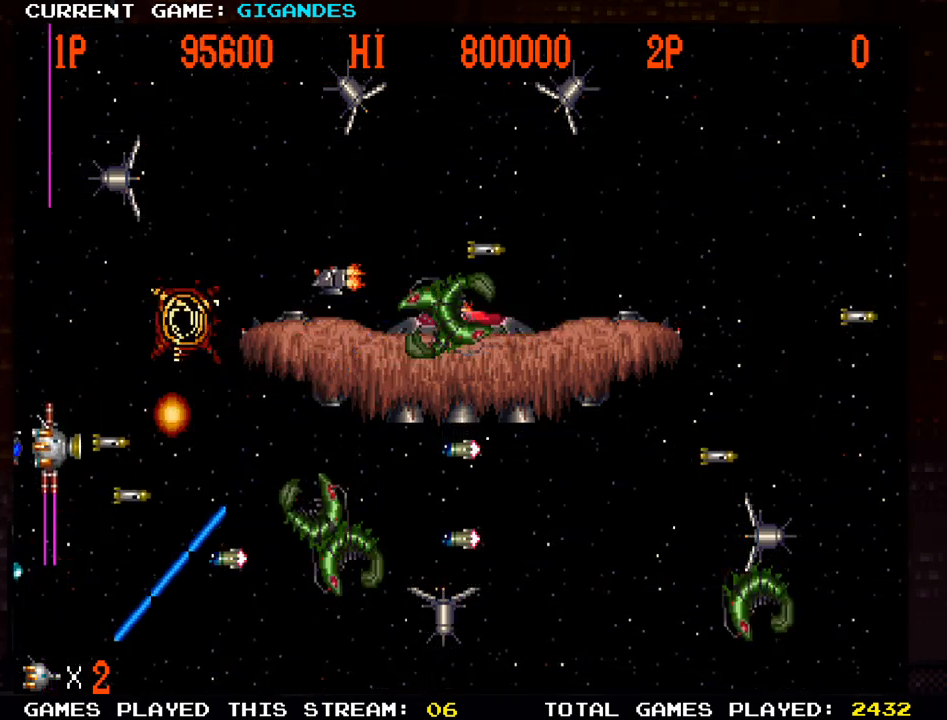
{"dt_ms": 500, "buttons": ["SQUARE"], "left_stick": "up", "events": [[50, "left_stick", "center"], [83, "SQUARE", "down"], [117, "left_stick", "up"], [183, "SQUARE", "up"], [283, "SQUARE", "down"], [367, "SQUARE", "up"], [467, "SQUARE", "down"]]}
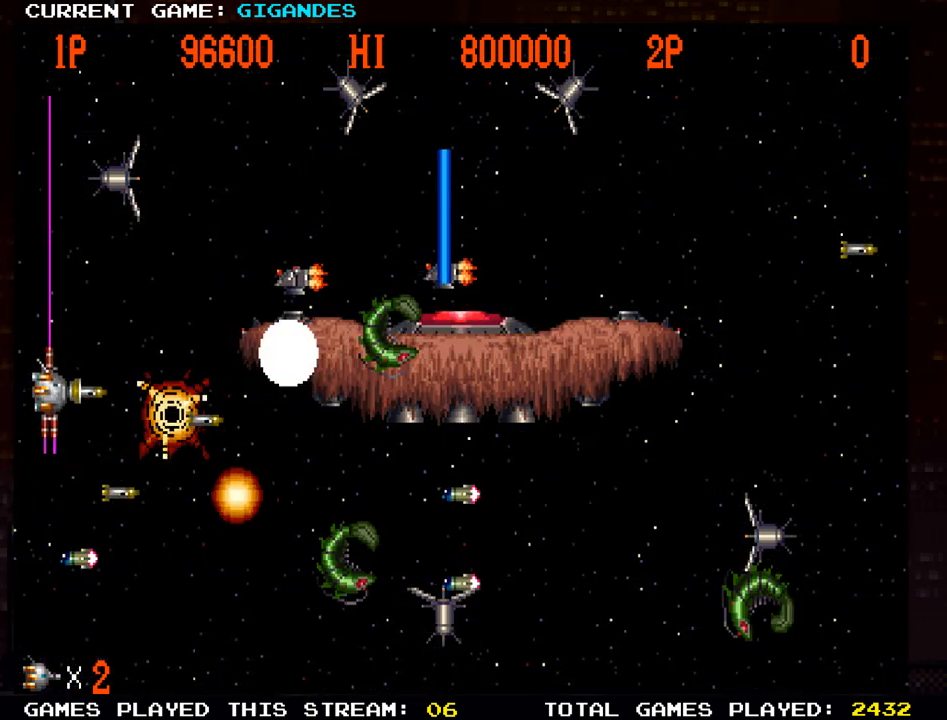
{"dt_ms": 500, "buttons": ["SQUARE"], "left_stick": "down", "events": [[50, "SQUARE", "up"], [67, "left_stick", "center"], [133, "left_stick", "down"], [150, "SQUARE", "down"], [233, "SQUARE", "up"], [333, "SQUARE", "down"], [433, "SQUARE", "up"], [500, "SQUARE", "down"]]}
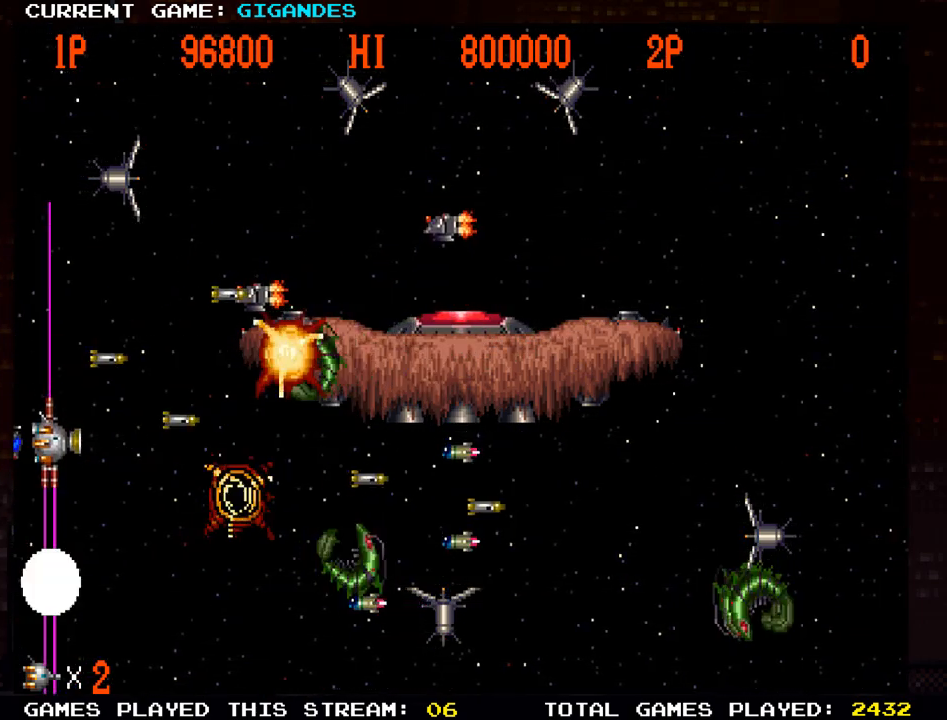
{"dt_ms": 500, "buttons": [], "left_stick": "up", "events": [[100, "SQUARE", "up"], [183, "SQUARE", "down"], [283, "SQUARE", "up"], [317, "left_stick", "center"], [350, "SQUARE", "down"], [433, "left_stick", "up"], [467, "SQUARE", "up"]]}
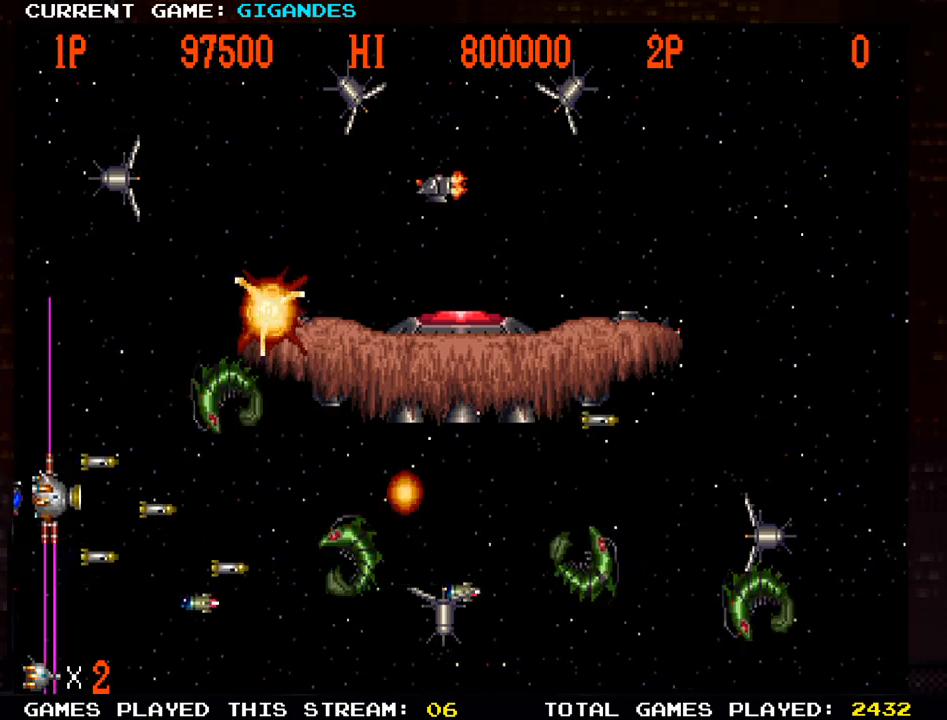
{"dt_ms": 500, "buttons": [], "left_stick": "down", "events": [[33, "SQUARE", "down"], [100, "SQUARE", "up"], [183, "SQUARE", "down"], [233, "left_stick", "down"], [283, "SQUARE", "up"], [367, "SQUARE", "down"], [483, "SQUARE", "up"]]}
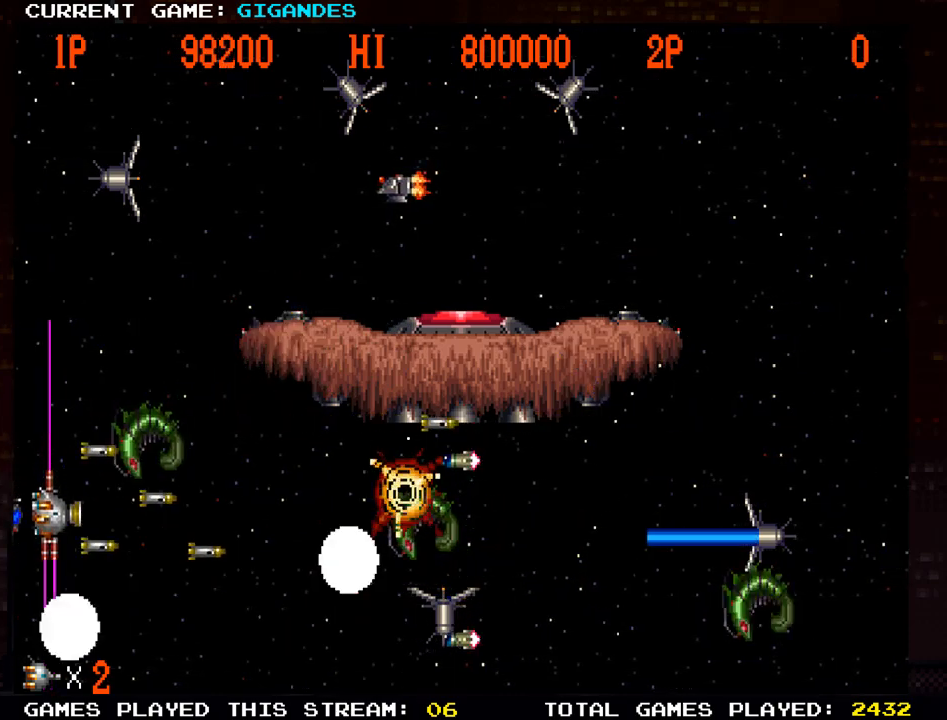
{"dt_ms": 500, "buttons": ["SQUARE"], "left_stick": "down", "events": [[67, "SQUARE", "down"], [117, "left_stick", "center"], [150, "SQUARE", "up"], [183, "left_stick", "down"], [233, "SQUARE", "down"], [333, "SQUARE", "up"], [417, "SQUARE", "down"]]}
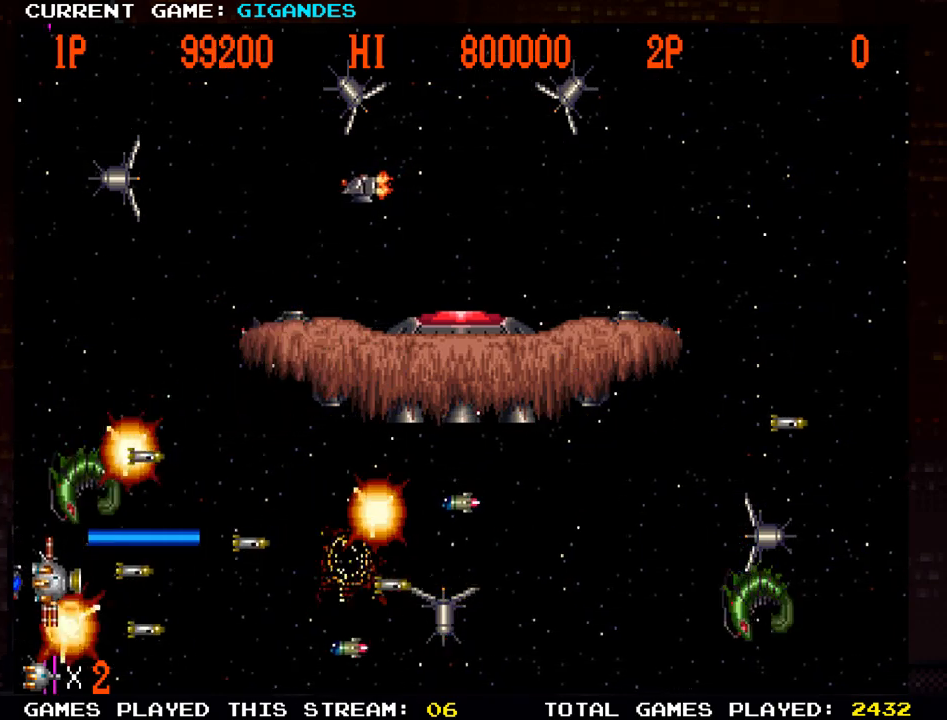
{"dt_ms": 500, "buttons": ["SQUARE"], "left_stick": "right", "events": [[17, "SQUARE", "up"], [83, "SQUARE", "down"], [150, "left_stick", "down-right"], [183, "SQUARE", "up"], [267, "SQUARE", "down"], [300, "left_stick", "right"], [350, "SQUARE", "up"], [433, "SQUARE", "down"]]}
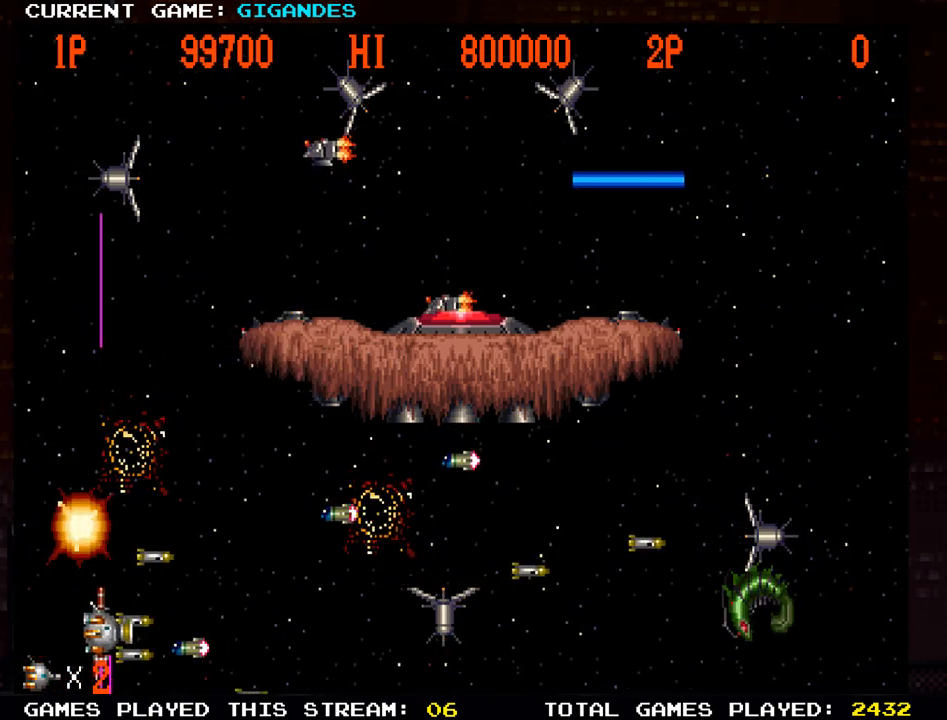
{"dt_ms": 500, "buttons": ["SQUARE"], "left_stick": "down", "events": [[17, "SQUARE", "up"], [50, "left_stick", "up"], [100, "SQUARE", "down"], [183, "SQUARE", "up"], [183, "left_stick", "up-left"], [267, "SQUARE", "down"], [367, "SQUARE", "up"], [417, "left_stick", "down"], [433, "SQUARE", "down"]]}
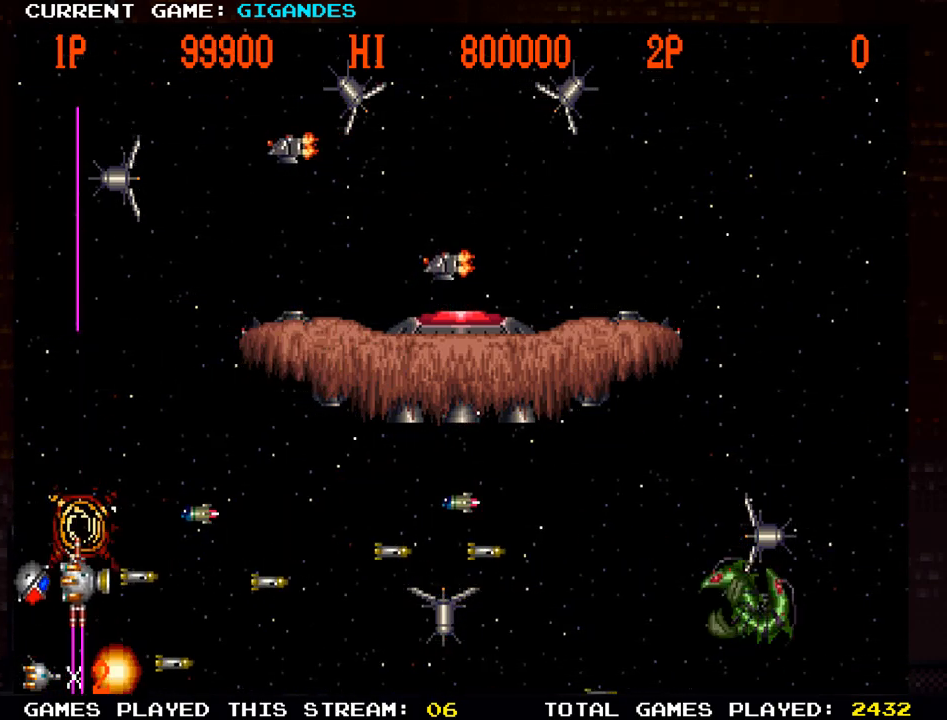
{"dt_ms": 500, "buttons": ["SQUARE"], "left_stick": "down", "events": [[50, "SQUARE", "up"], [67, "left_stick", "down-right"], [133, "SQUARE", "down"], [183, "left_stick", "right"], [233, "SQUARE", "up"], [317, "SQUARE", "down"], [433, "SQUARE", "up"], [483, "left_stick", "down"], [500, "SQUARE", "down"]]}
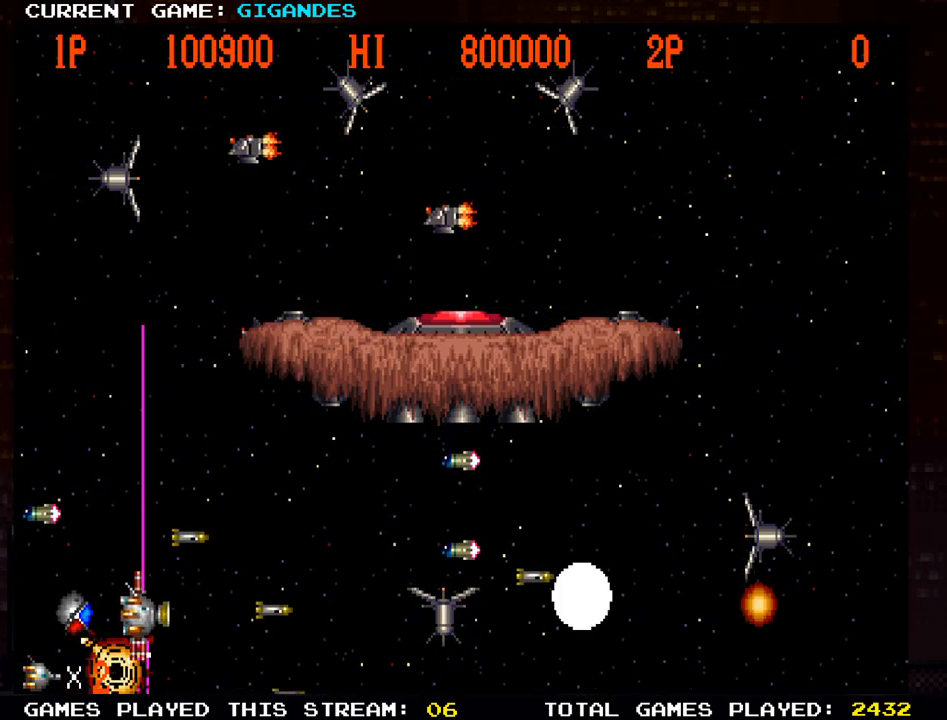
{"dt_ms": 500, "buttons": [], "left_stick": "center", "events": [[117, "SQUARE", "up"], [167, "SQUARE", "down"], [283, "SQUARE", "up"], [367, "SQUARE", "down"], [467, "SQUARE", "up"], [483, "left_stick", "center"]]}
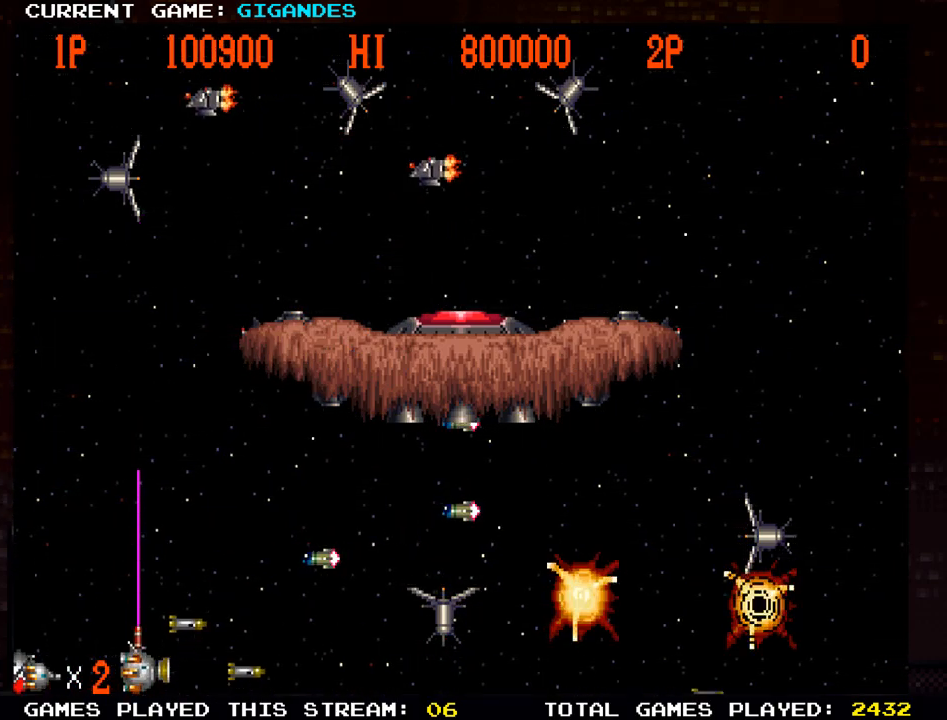
{"dt_ms": 500, "buttons": ["SQUARE"], "left_stick": "right", "events": [[50, "SQUARE", "down"], [150, "SQUARE", "up"], [233, "SQUARE", "down"], [333, "SQUARE", "up"], [417, "SQUARE", "down"], [483, "left_stick", "right"]]}
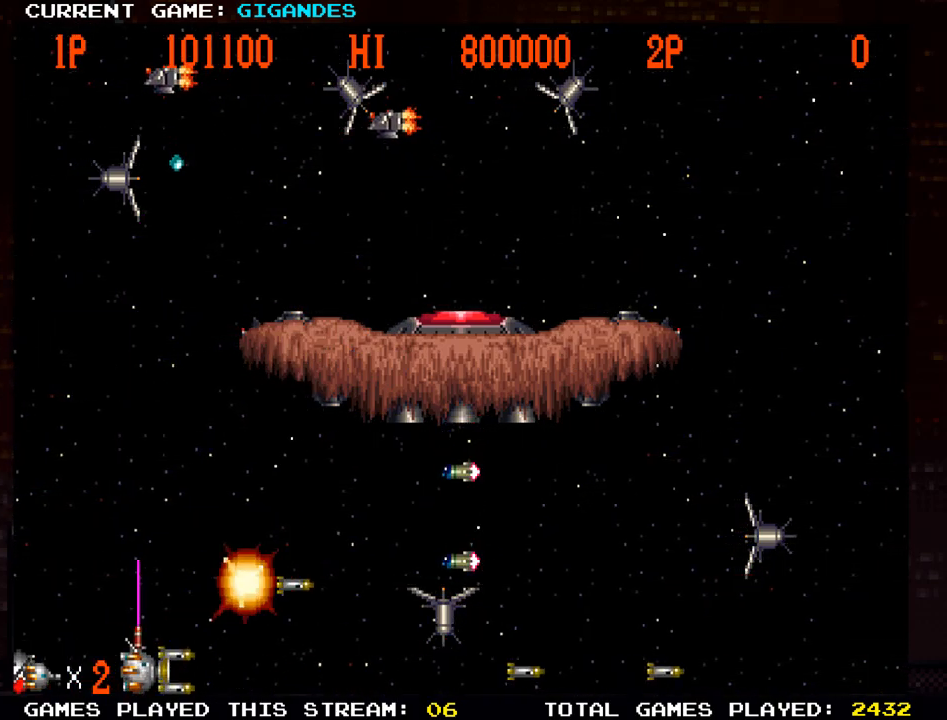
{"dt_ms": 500, "buttons": ["SQUARE"], "left_stick": "left", "events": [[17, "SQUARE", "up"], [100, "SQUARE", "down"], [200, "SQUARE", "up"], [200, "left_stick", "center"], [250, "left_stick", "left"], [283, "SQUARE", "down"], [383, "SQUARE", "up"], [450, "SQUARE", "down"]]}
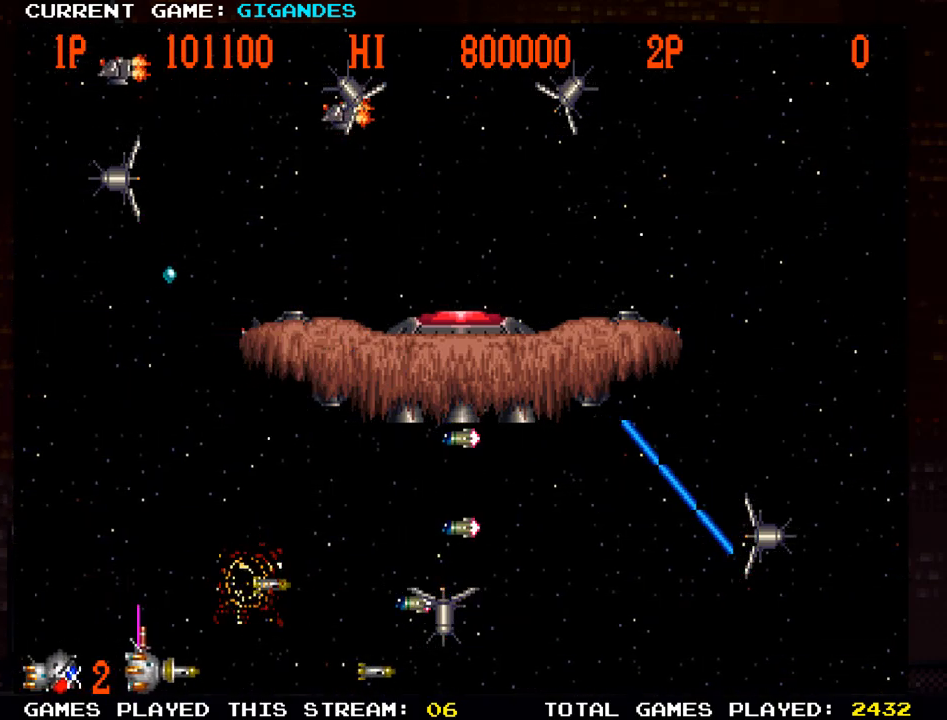
{"dt_ms": 500, "buttons": [], "left_stick": "up-left", "events": [[33, "left_stick", "up-left"], [67, "SQUARE", "up"], [133, "SQUARE", "down"], [250, "SQUARE", "up"], [317, "SQUARE", "down"], [433, "SQUARE", "up"]]}
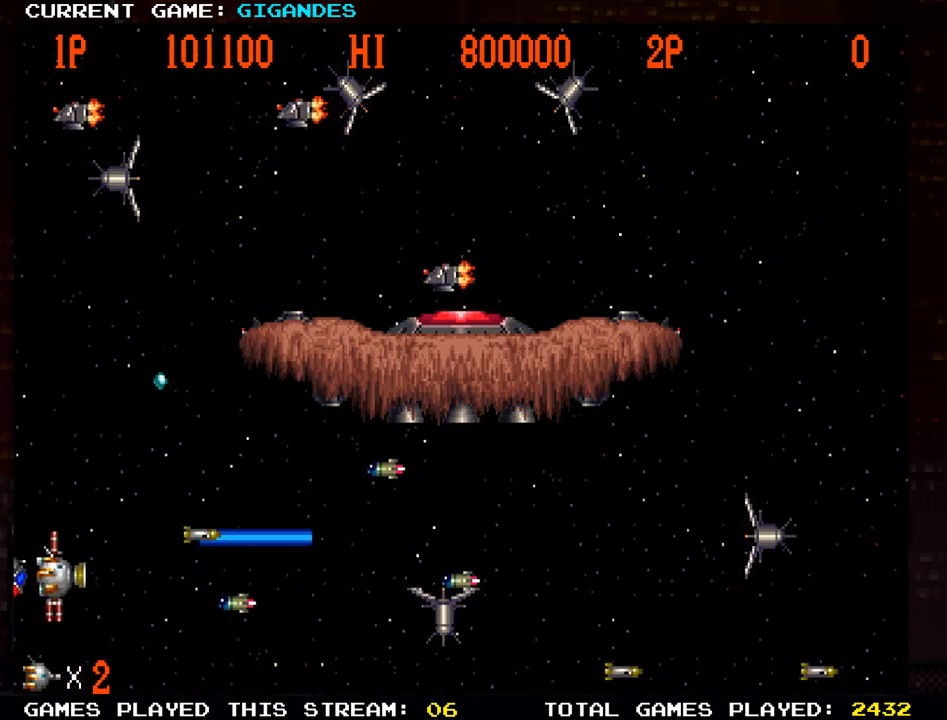
{"dt_ms": 500, "buttons": [], "left_stick": "center", "events": [[17, "SQUARE", "down"], [100, "SQUARE", "up"], [150, "left_stick", "up"], [200, "SQUARE", "down"], [250, "left_stick", "center"], [283, "SQUARE", "up"], [350, "SQUARE", "down"], [450, "SQUARE", "up"]]}
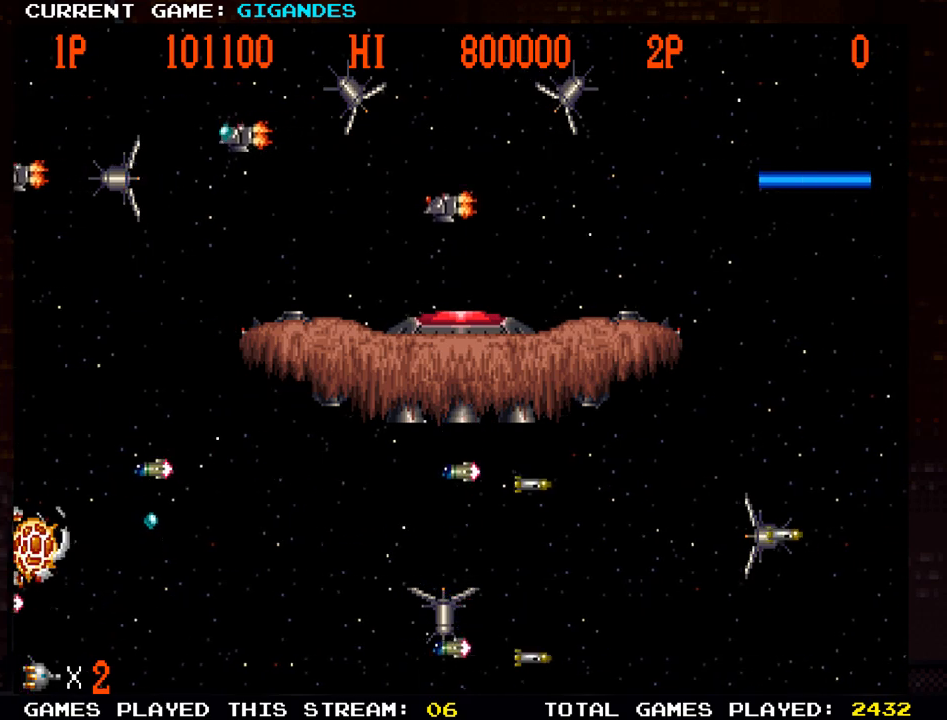
{"dt_ms": 500, "buttons": [], "left_stick": "right", "events": [[33, "SQUARE", "down"], [67, "left_stick", "up"], [100, "SQUARE", "up"], [150, "left_stick", "center"], [417, "left_stick", "right"]]}